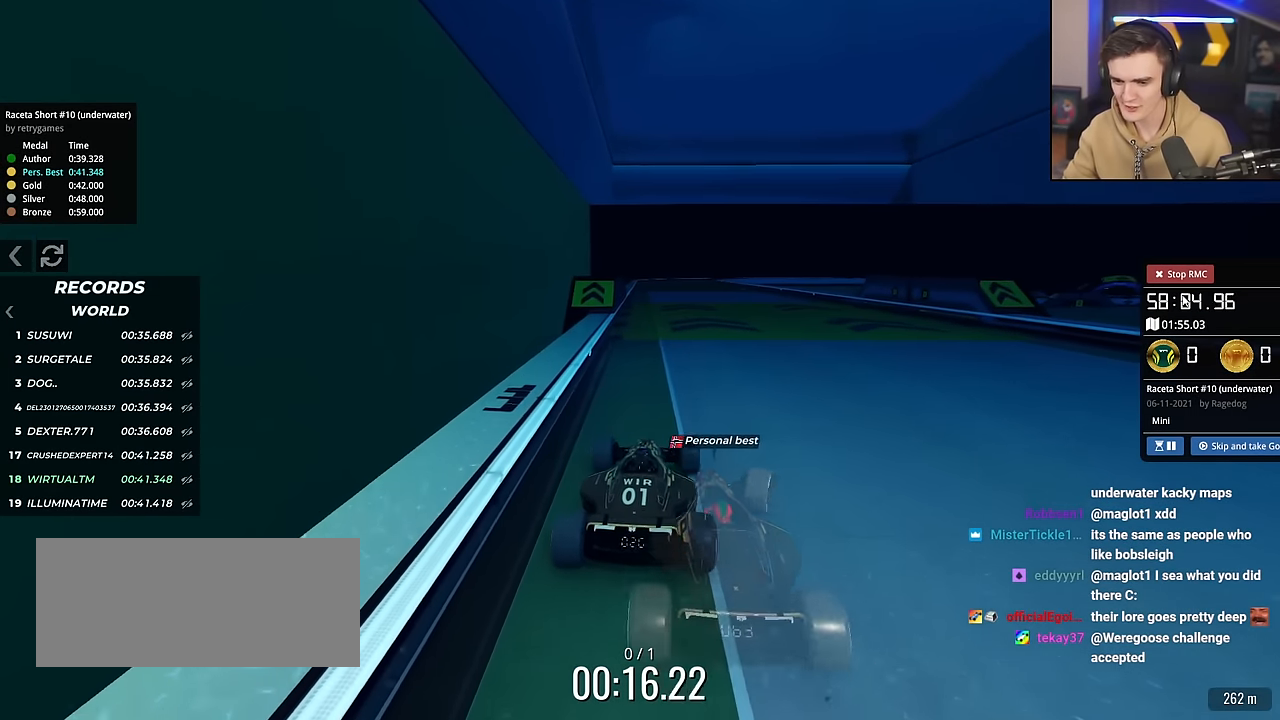
Gameplay with keyboard; each line is a JSON object with the keys held at the frame after it. "events" lists presses ("down") and releases ("up") of "brake", "down", "left", "right" and "up" between this image and that frame as [ms after this image, input, new state], when the widget could be followed in between. No other keys are recorded. Mouse input is not recorded. Key names are as the overlay labels them; some are game actions (e.g. jump) rather than physical keys.
{"keys": ["up"], "events": []}
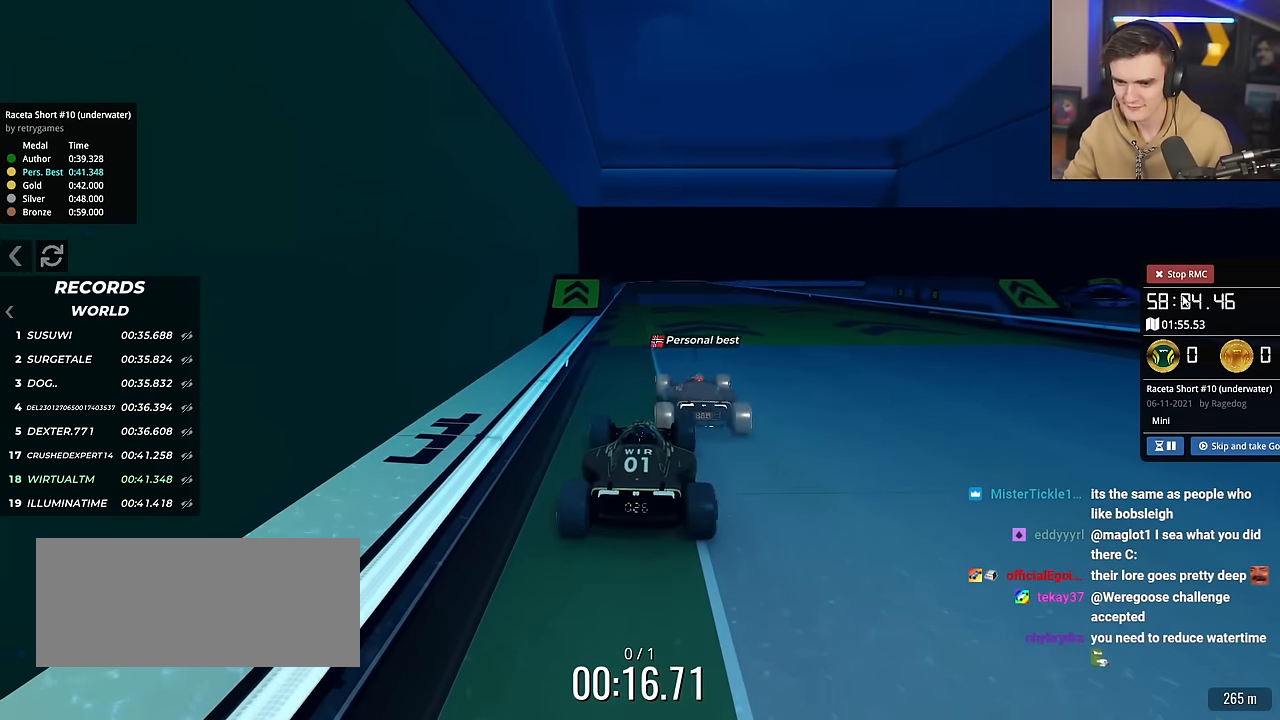
{"keys": ["up"], "events": []}
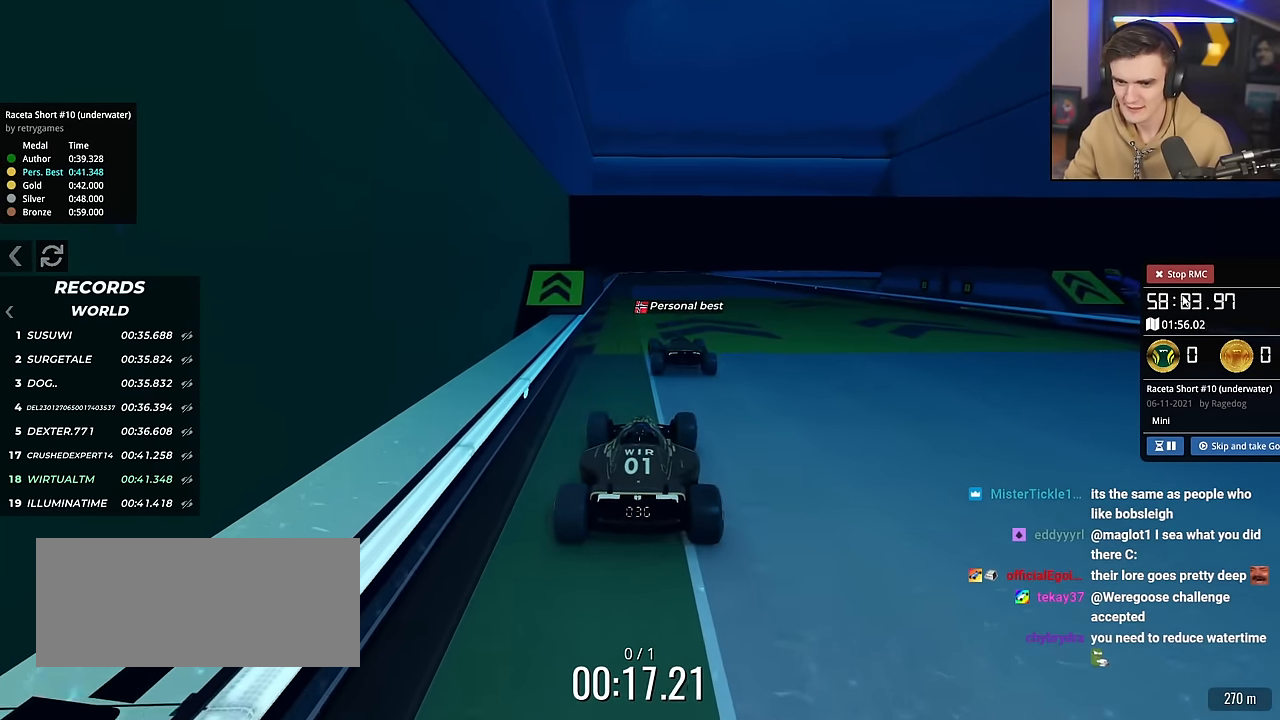
{"keys": ["up"], "events": []}
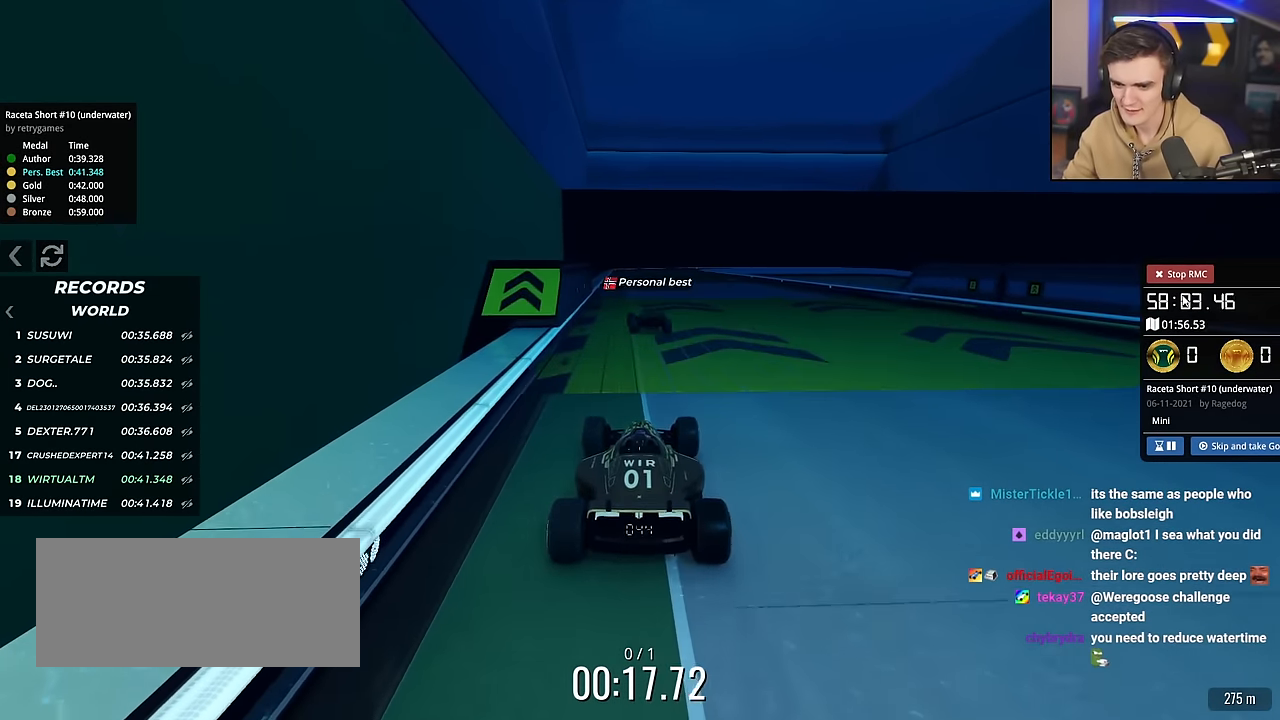
{"keys": ["up"], "events": []}
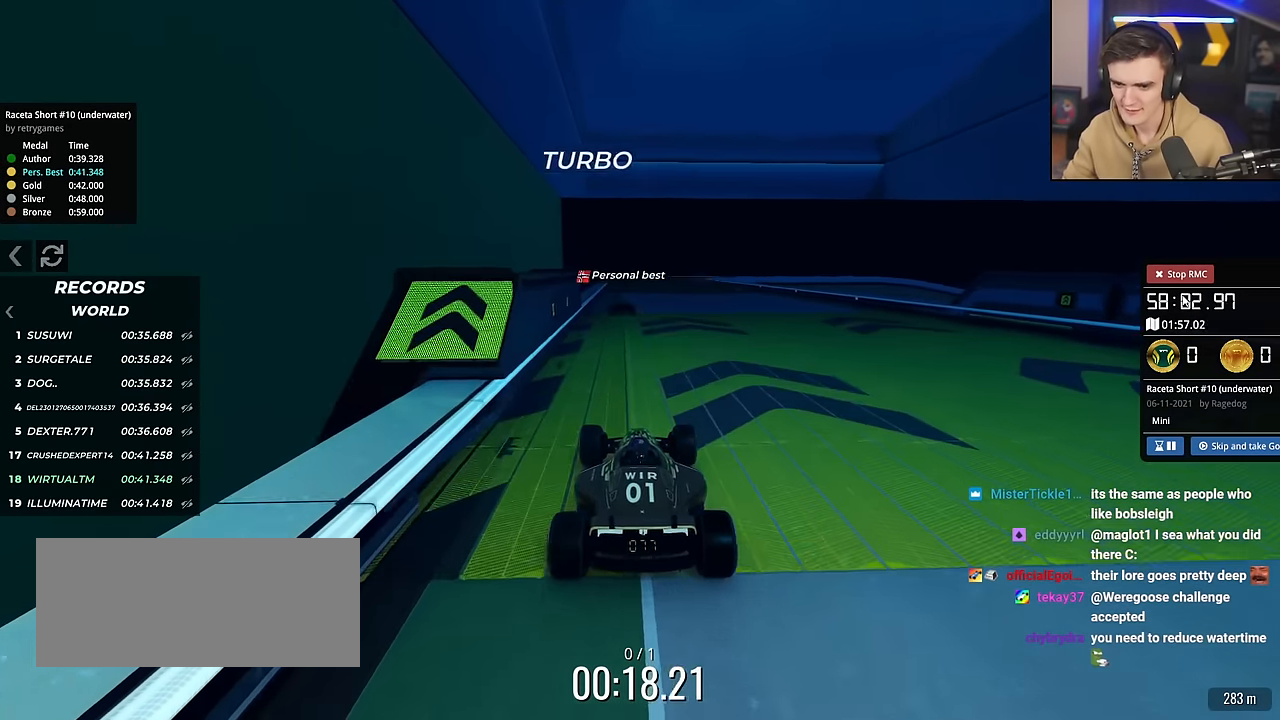
{"keys": ["up"], "events": []}
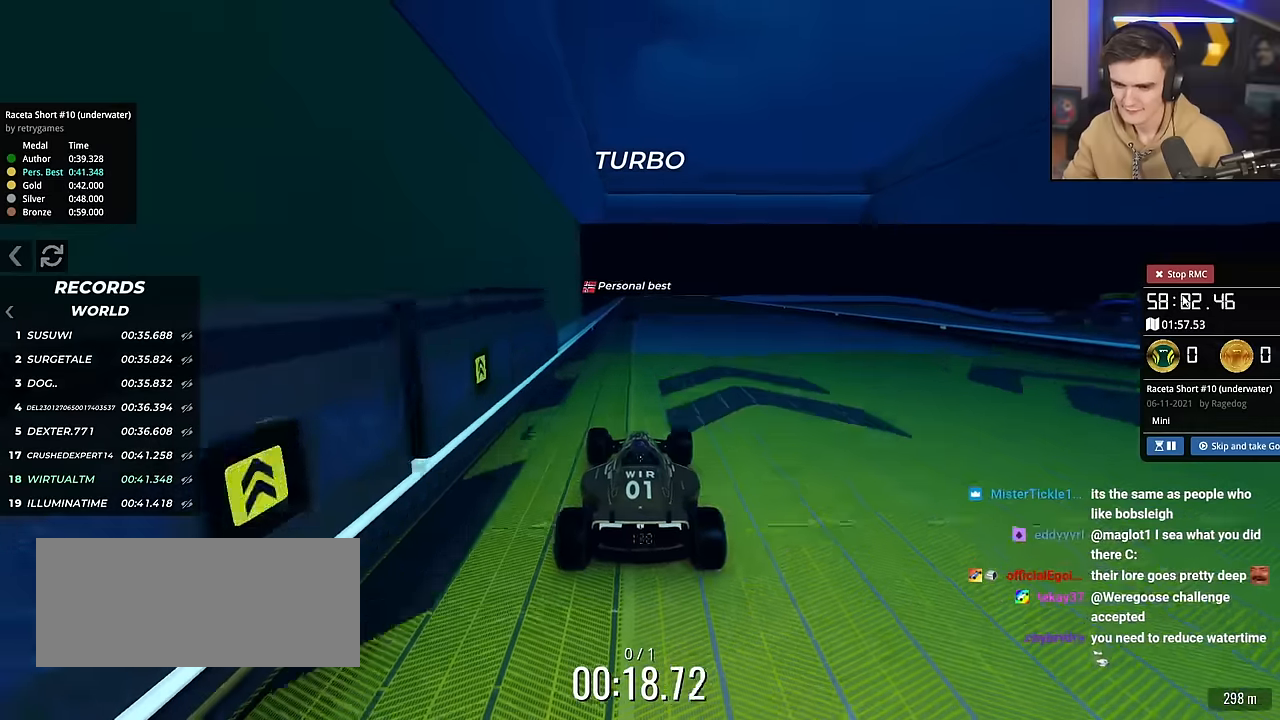
{"keys": [], "events": [[450, "up", "up"]]}
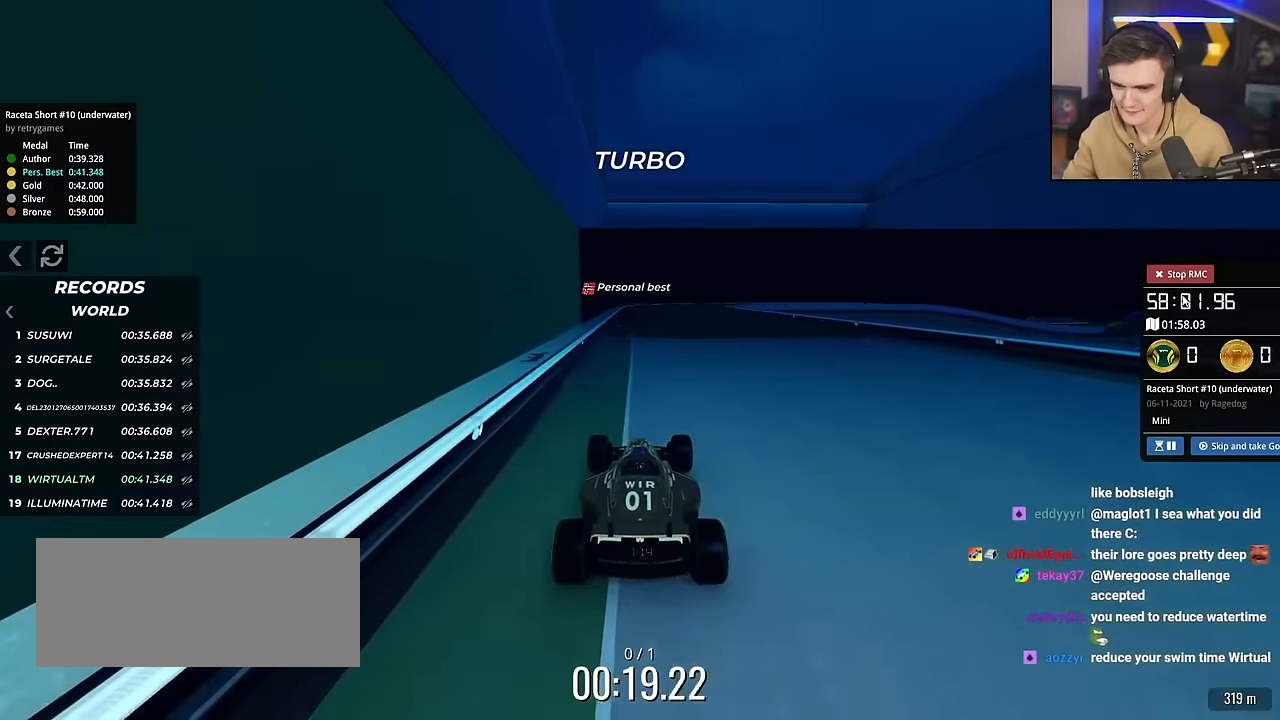
{"keys": ["down"], "events": [[34, "down", "down"]]}
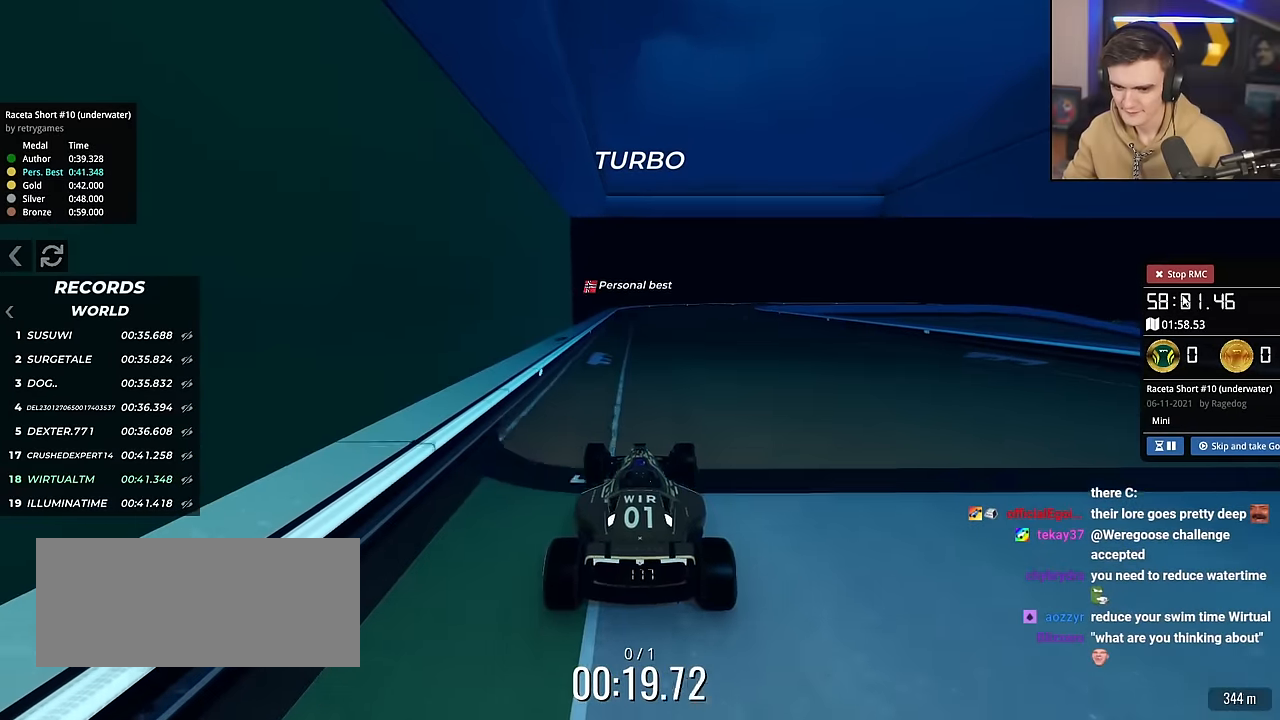
{"keys": ["down"], "events": []}
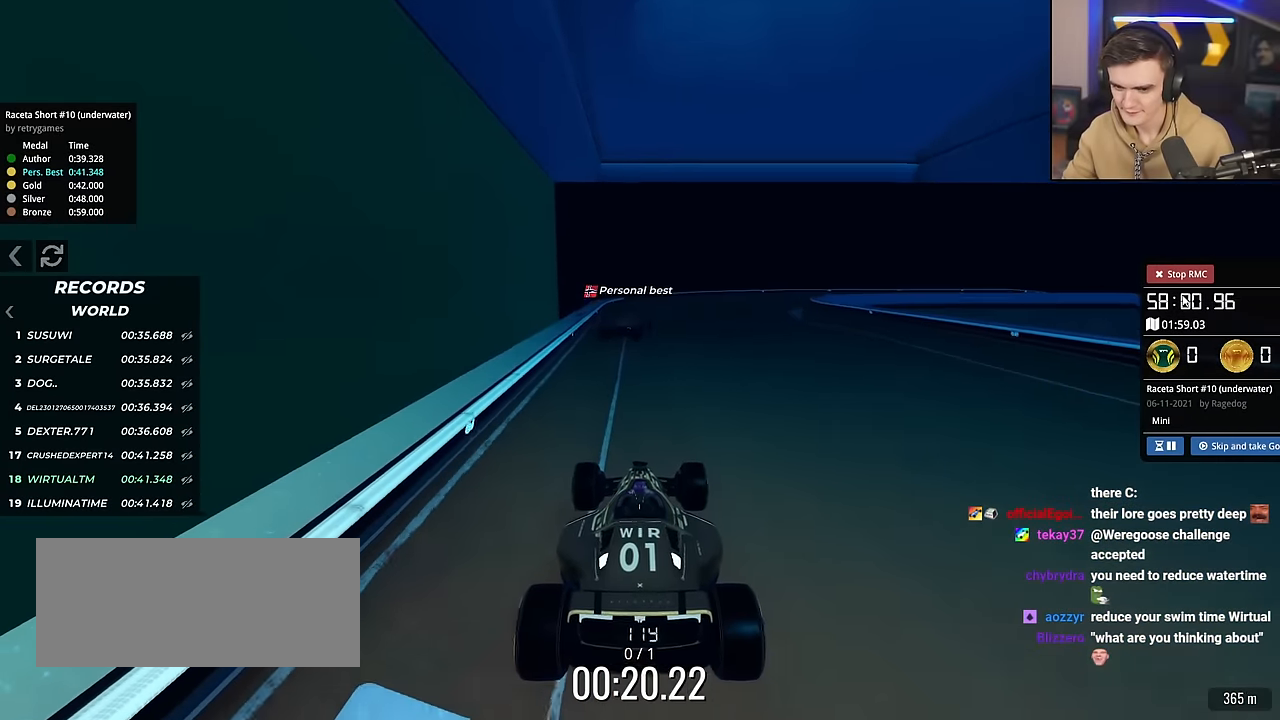
{"keys": ["up"], "events": [[17, "down", "up"], [384, "up", "down"]]}
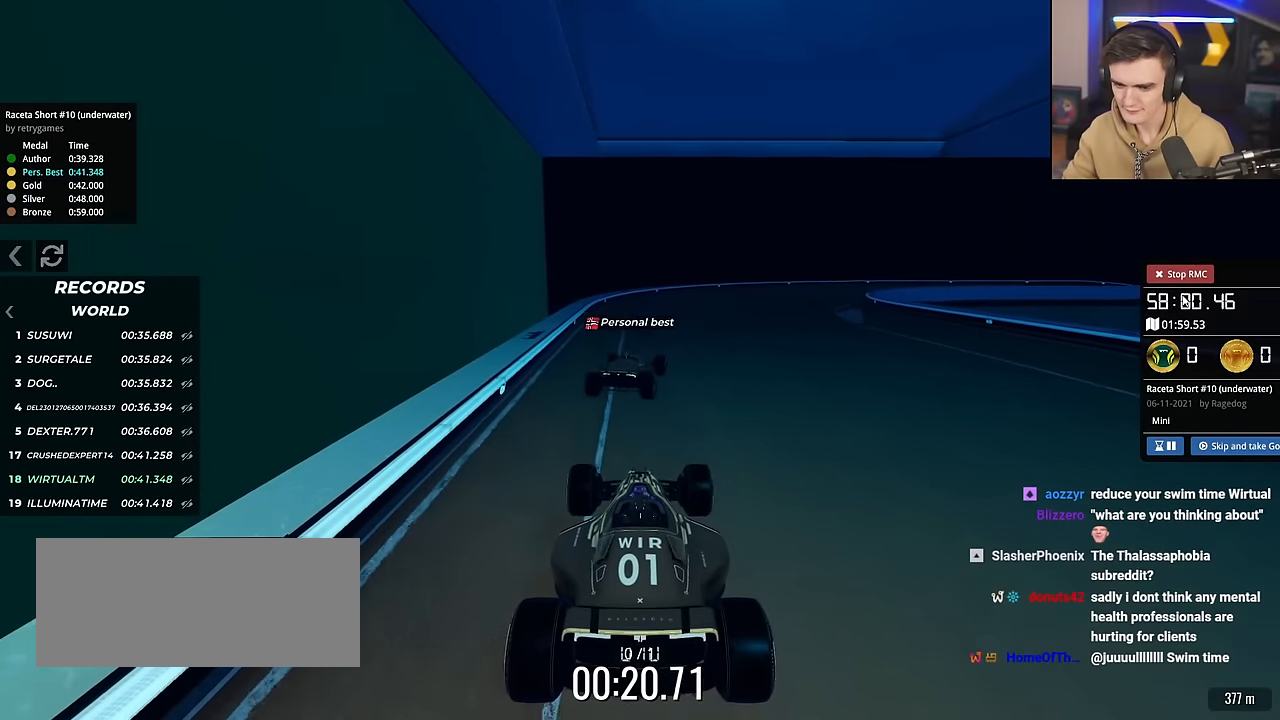
{"keys": ["up"], "events": []}
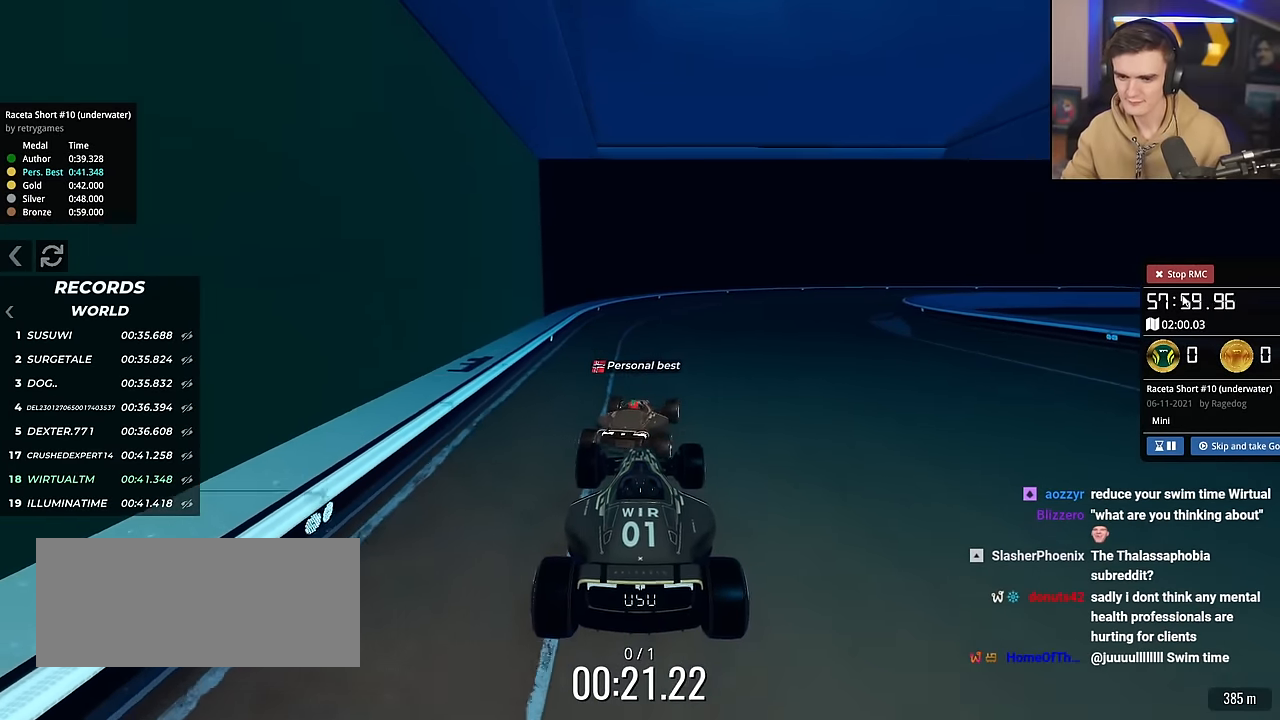
{"keys": ["up"], "events": []}
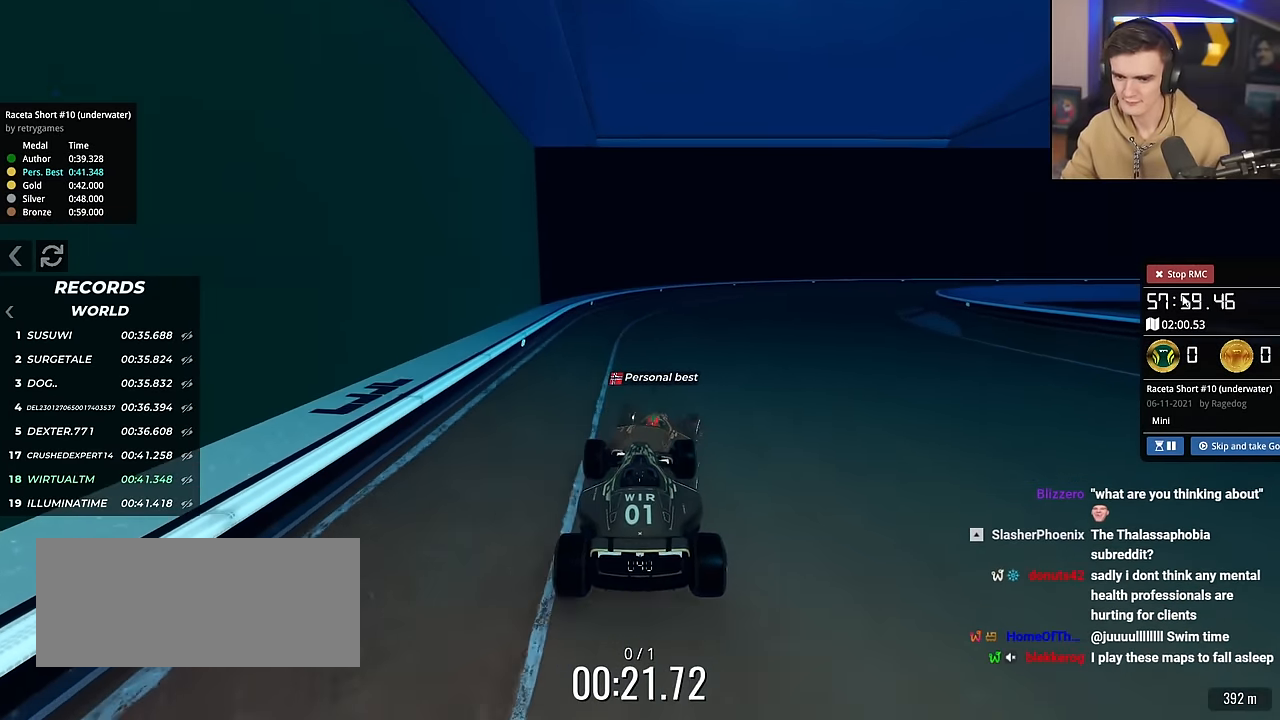
{"keys": ["up"], "events": [[17, "right", "down"], [117, "right", "up"], [383, "right", "down"], [433, "right", "up"]]}
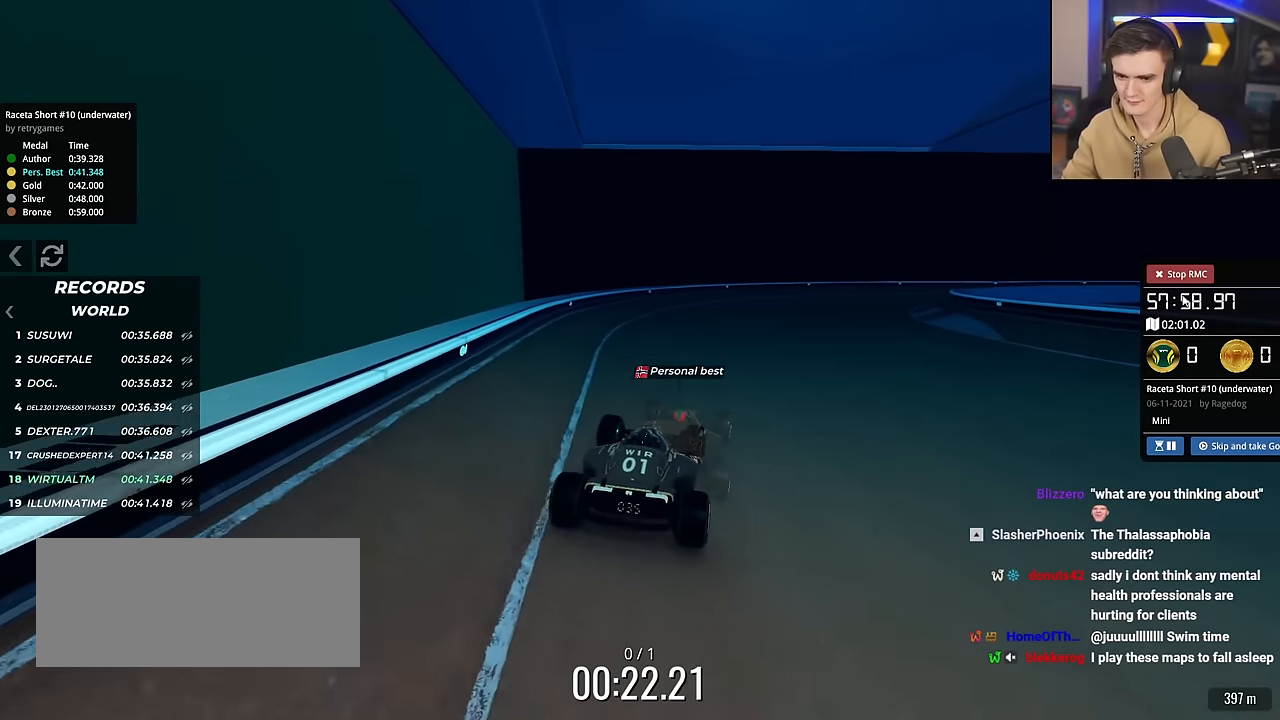
{"keys": ["right", "up"], "events": [[450, "right", "down"]]}
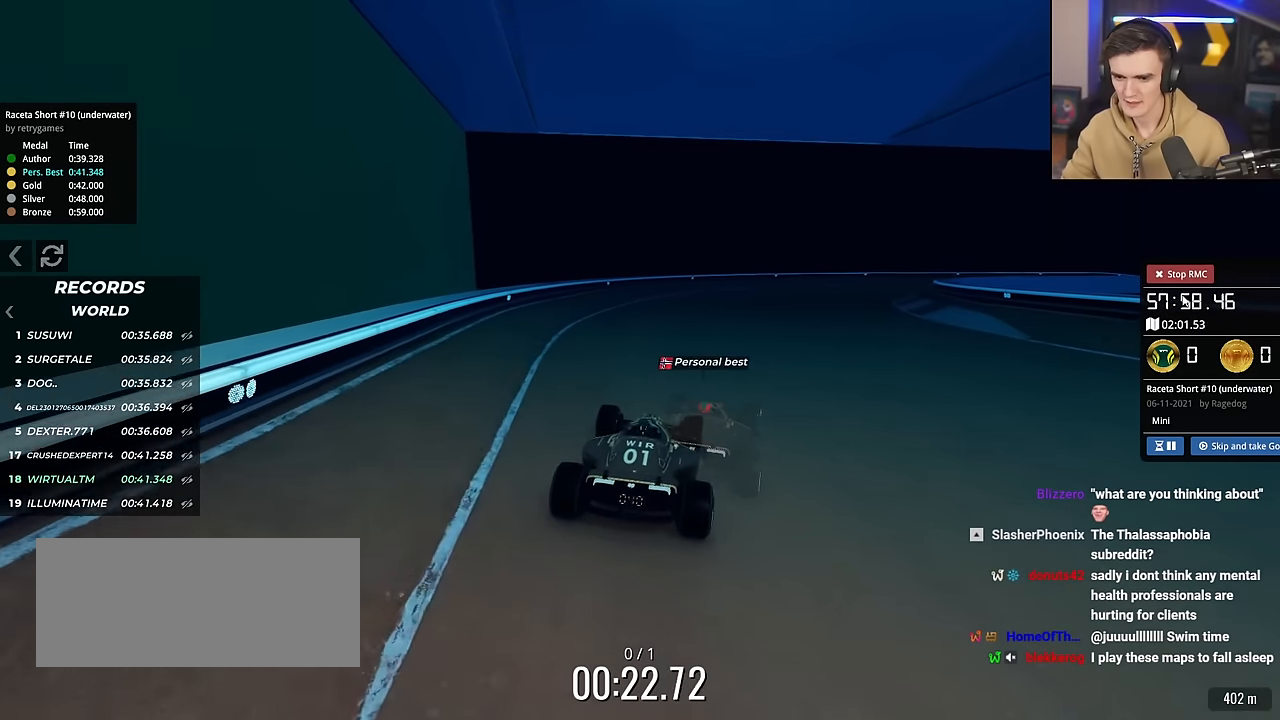
{"keys": ["right", "up"], "events": [[101, "right", "up"], [468, "right", "down"]]}
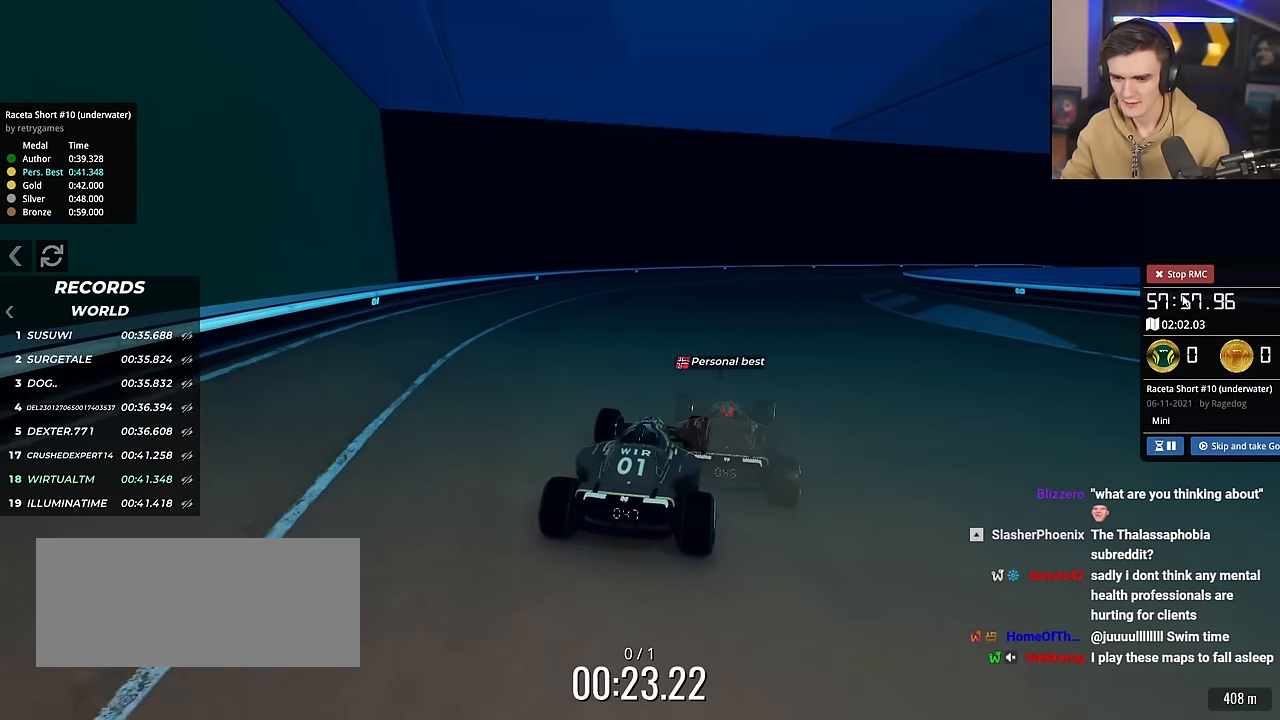
{"keys": ["up"], "events": [[17, "right", "up"], [350, "right", "down"], [384, "right", "up"]]}
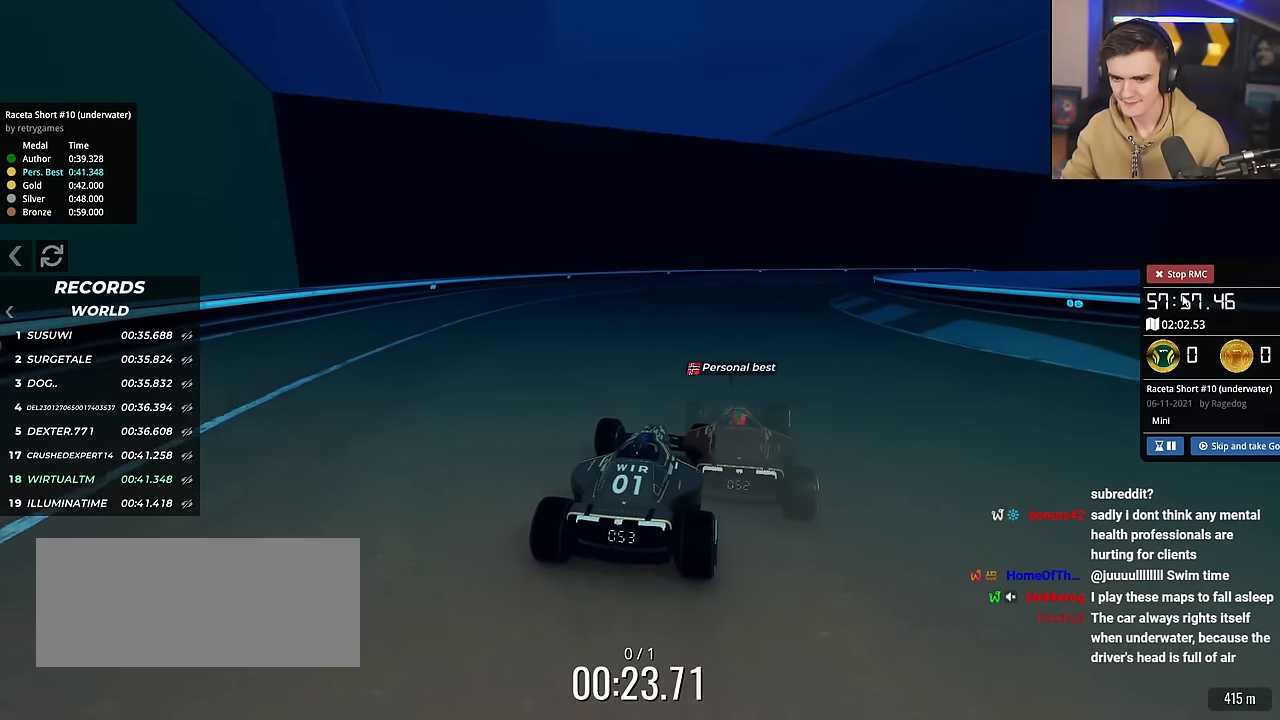
{"keys": ["up"], "events": [[117, "right", "down"], [217, "right", "up"], [368, "right", "down"], [451, "right", "up"]]}
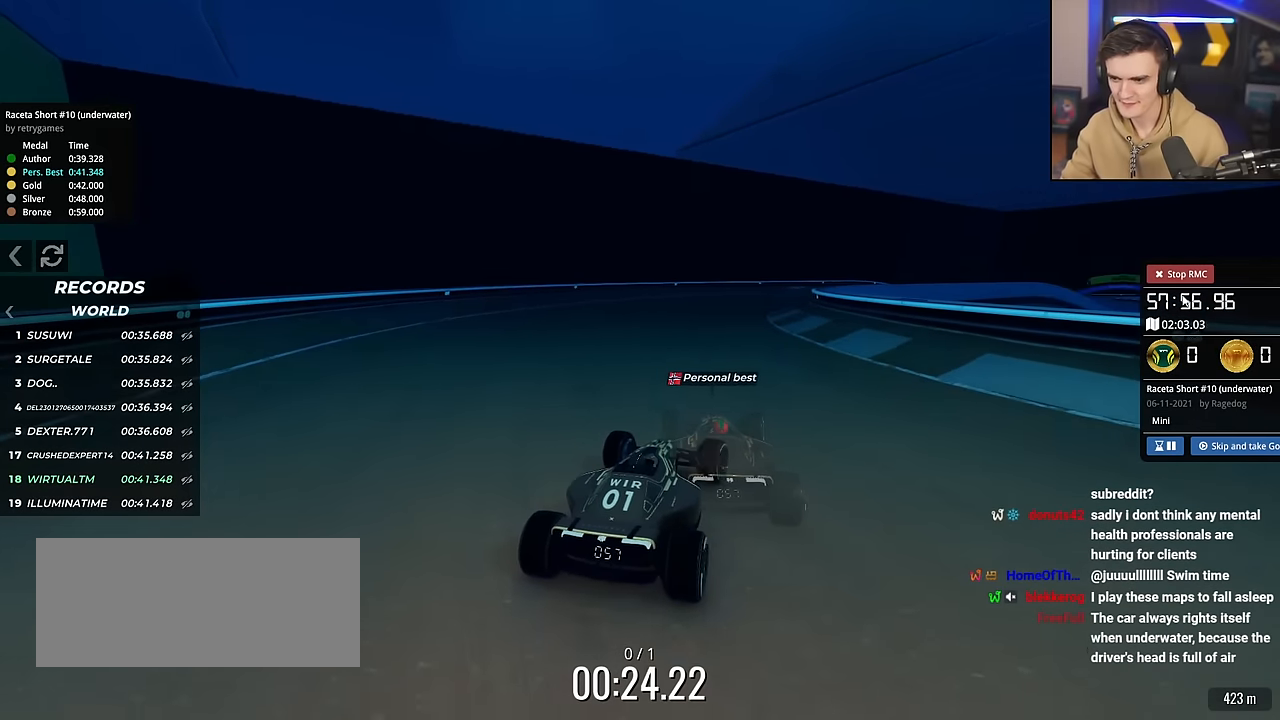
{"keys": [], "events": [[50, "up", "up"]]}
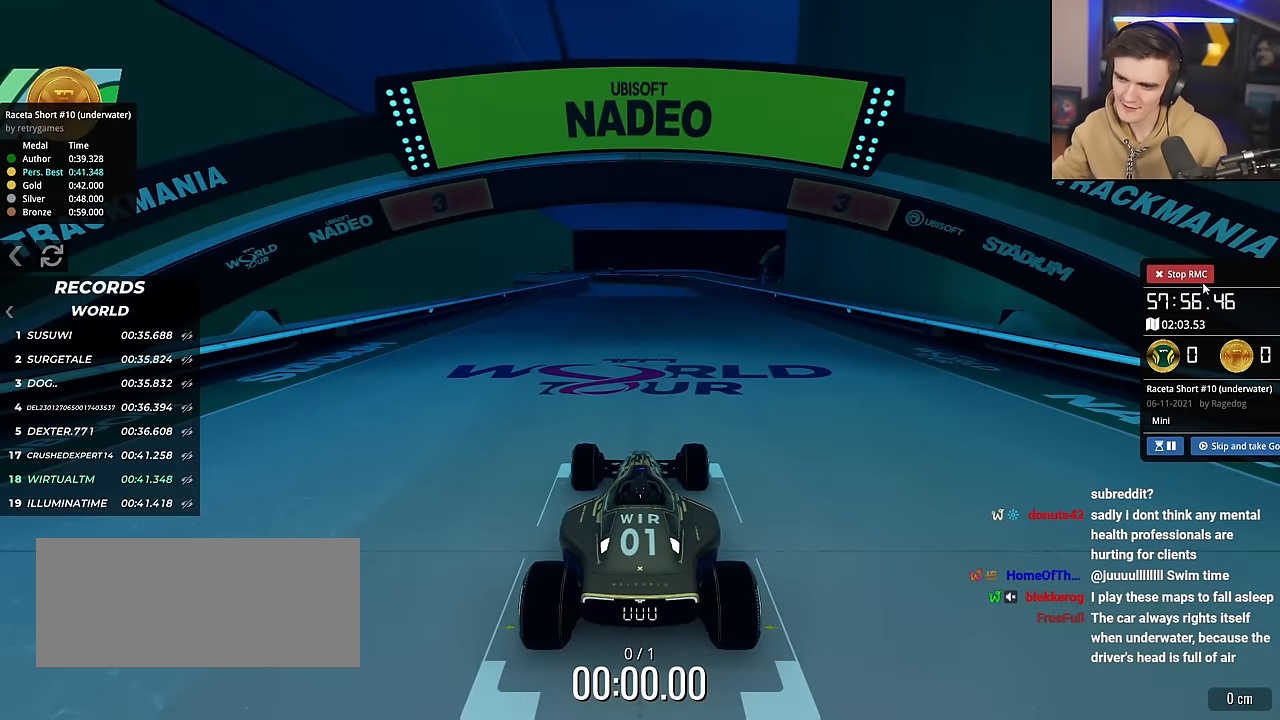
{"keys": [], "events": []}
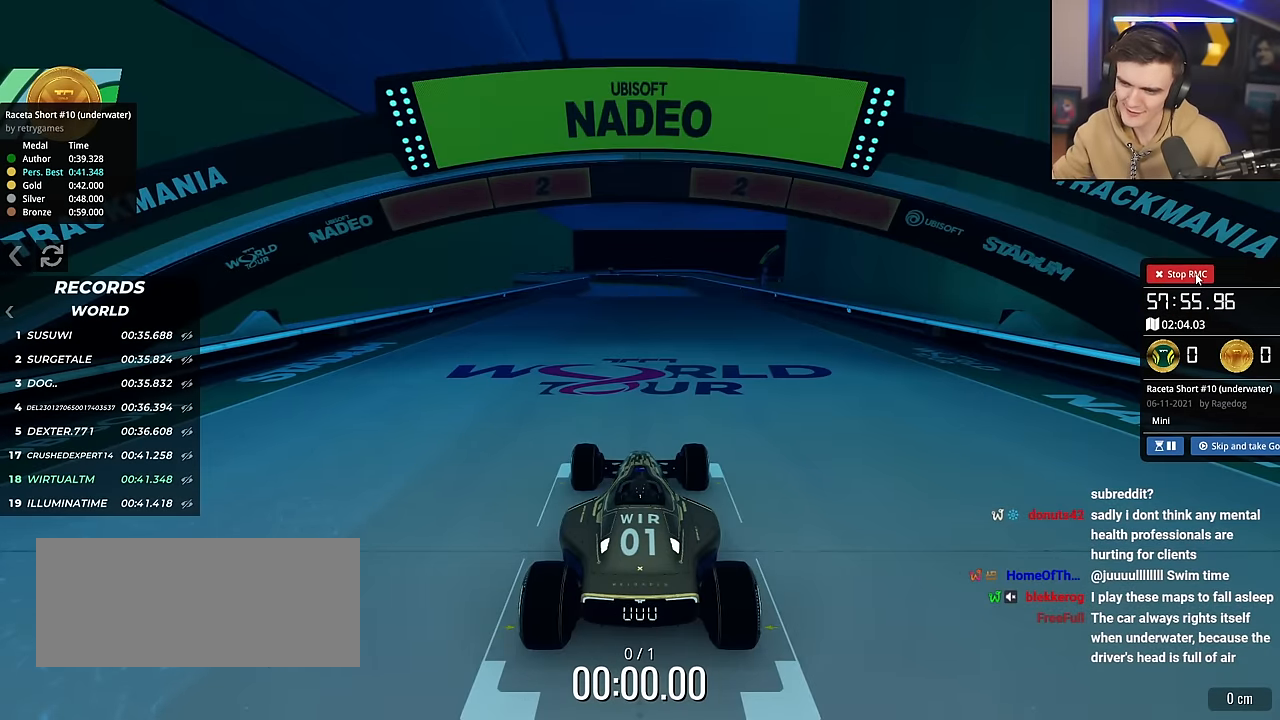
{"keys": [], "events": []}
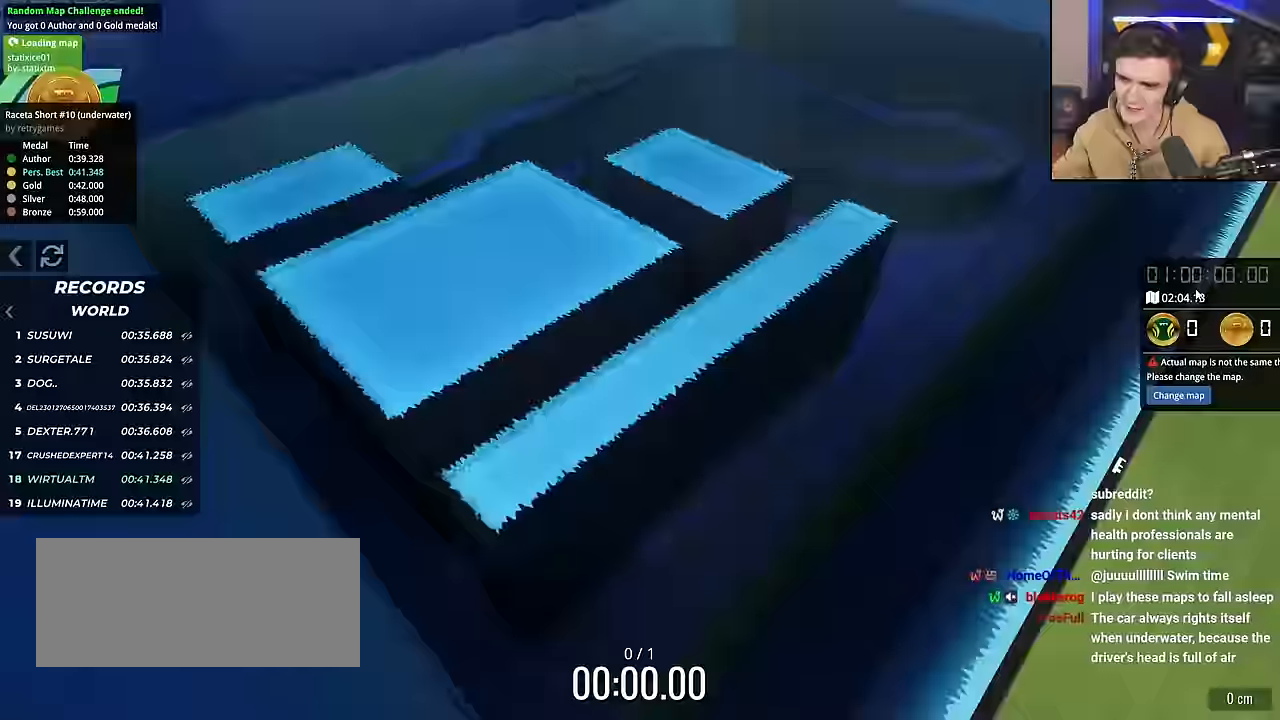
{"keys": [], "events": []}
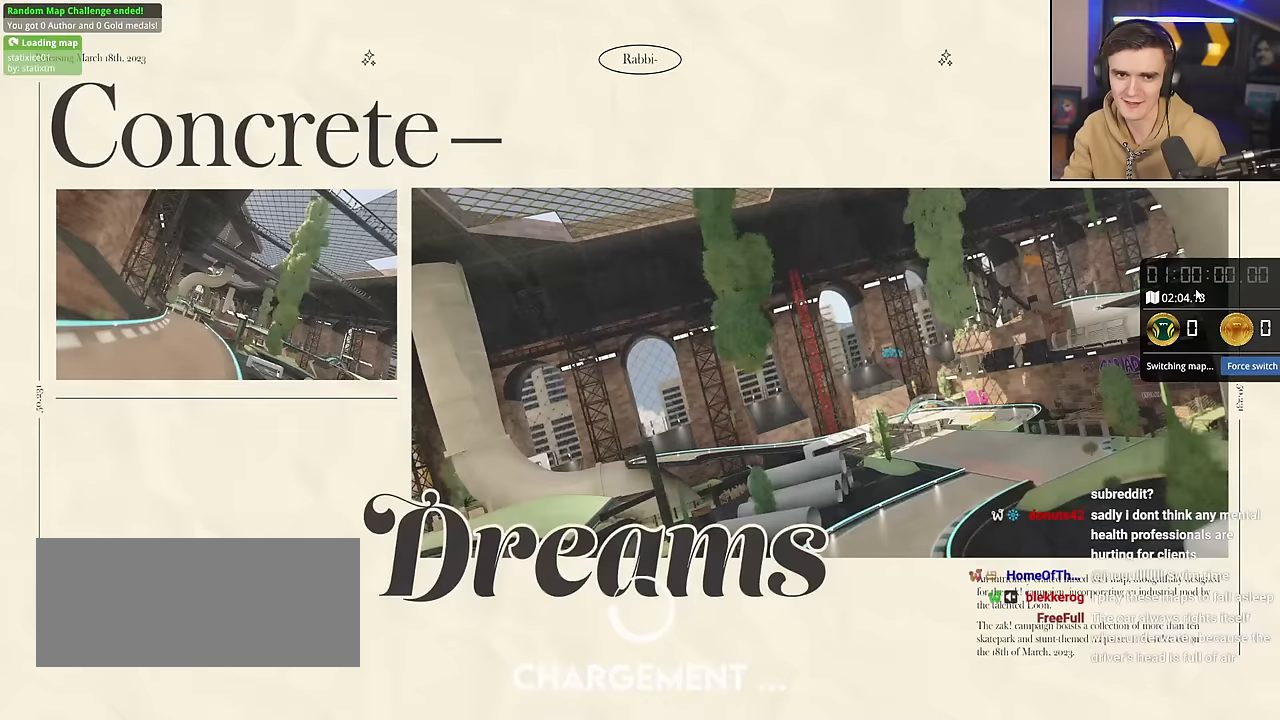
{"keys": [], "events": []}
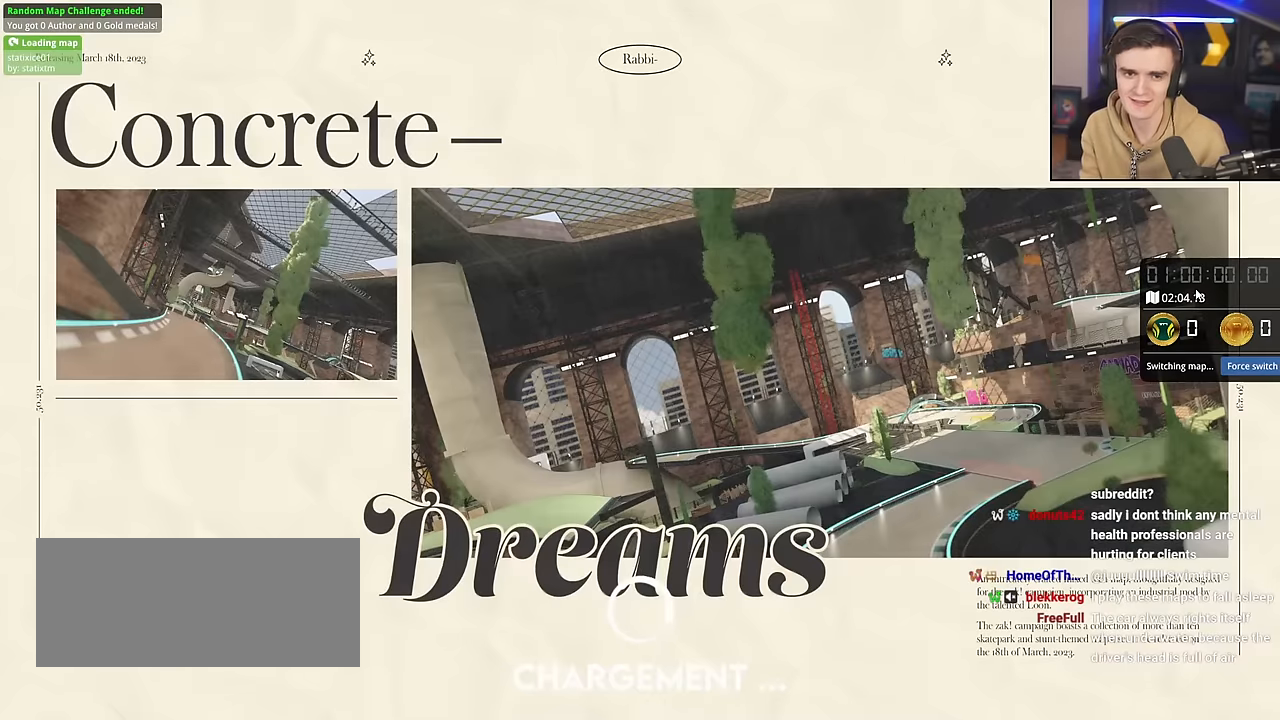
{"keys": [], "events": []}
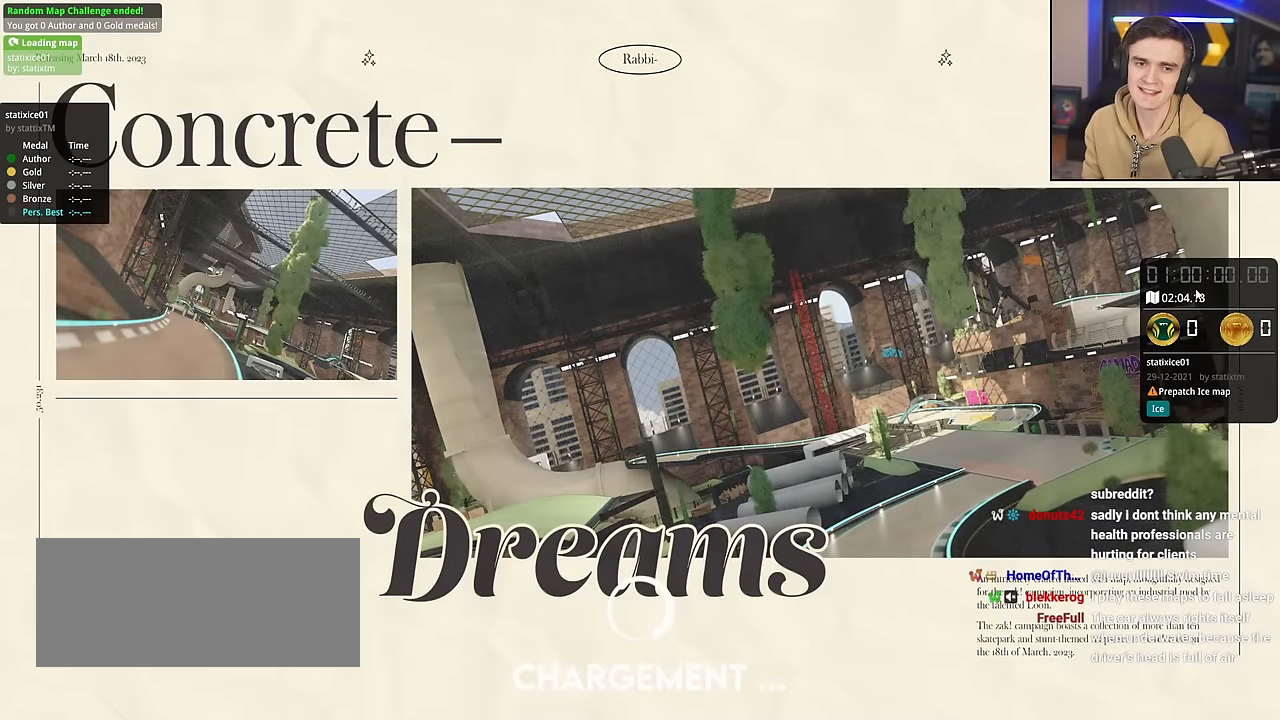
{"keys": [], "events": []}
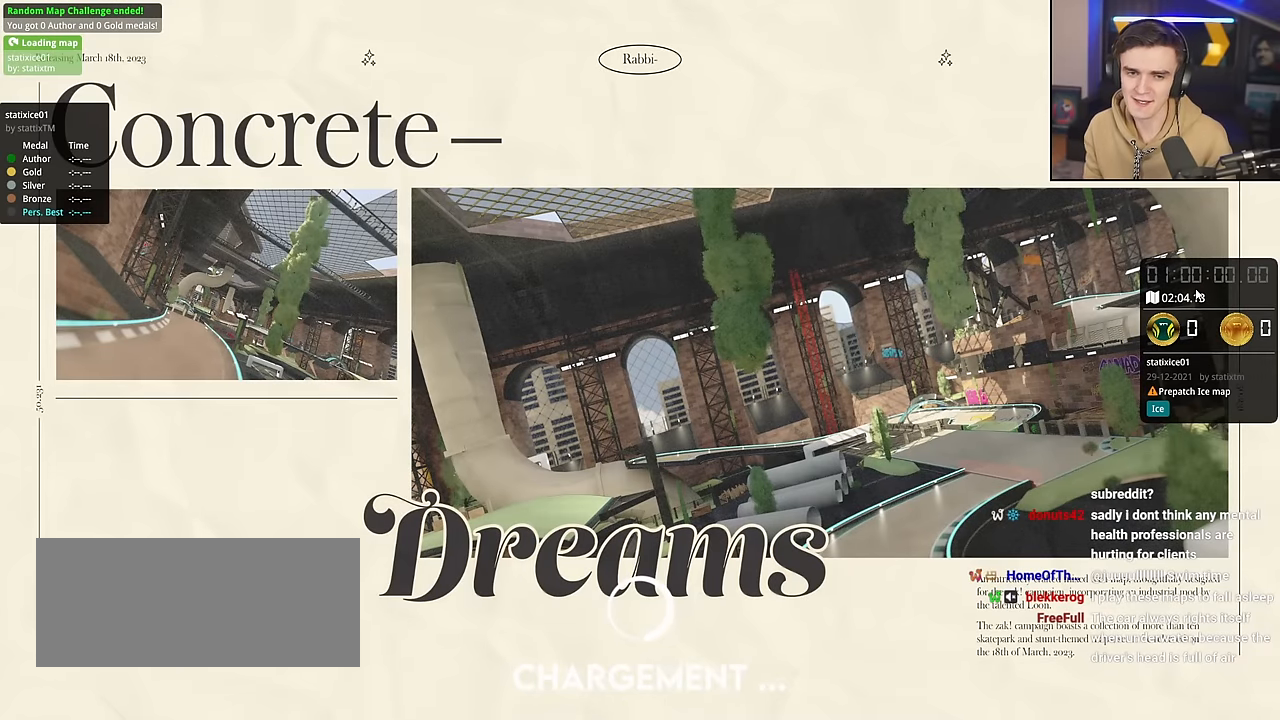
{"keys": [], "events": []}
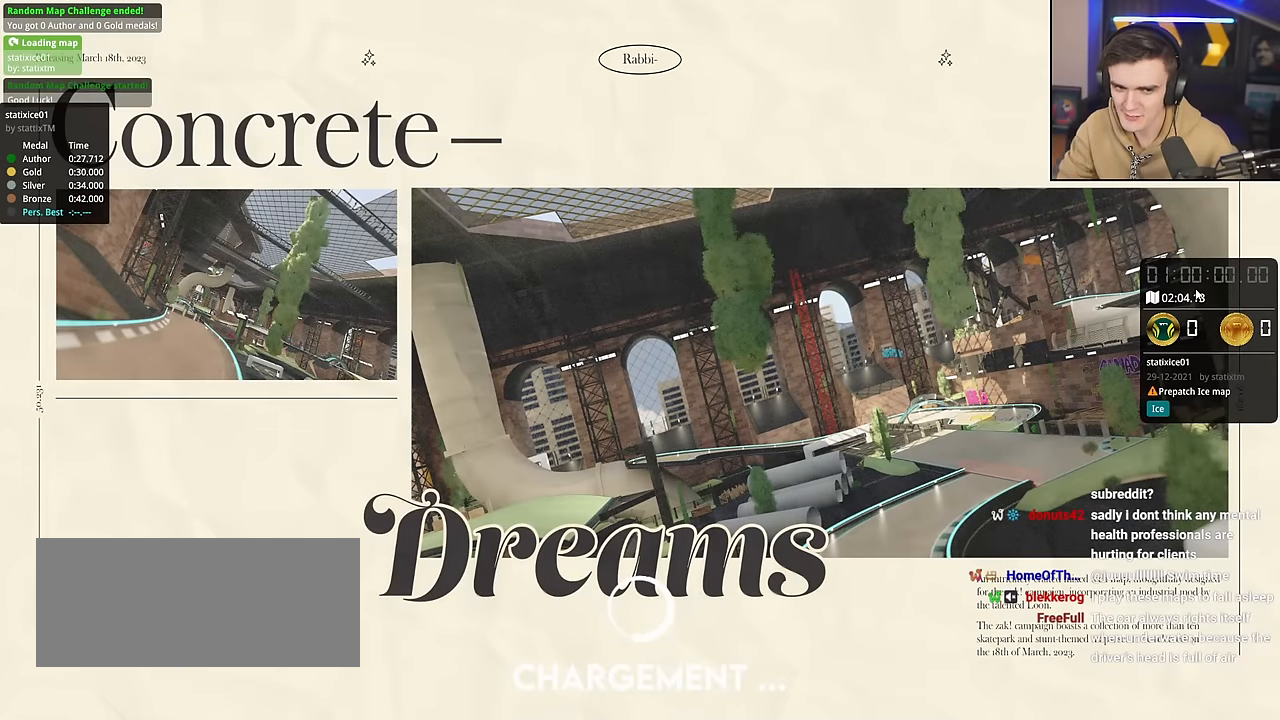
{"keys": [], "events": []}
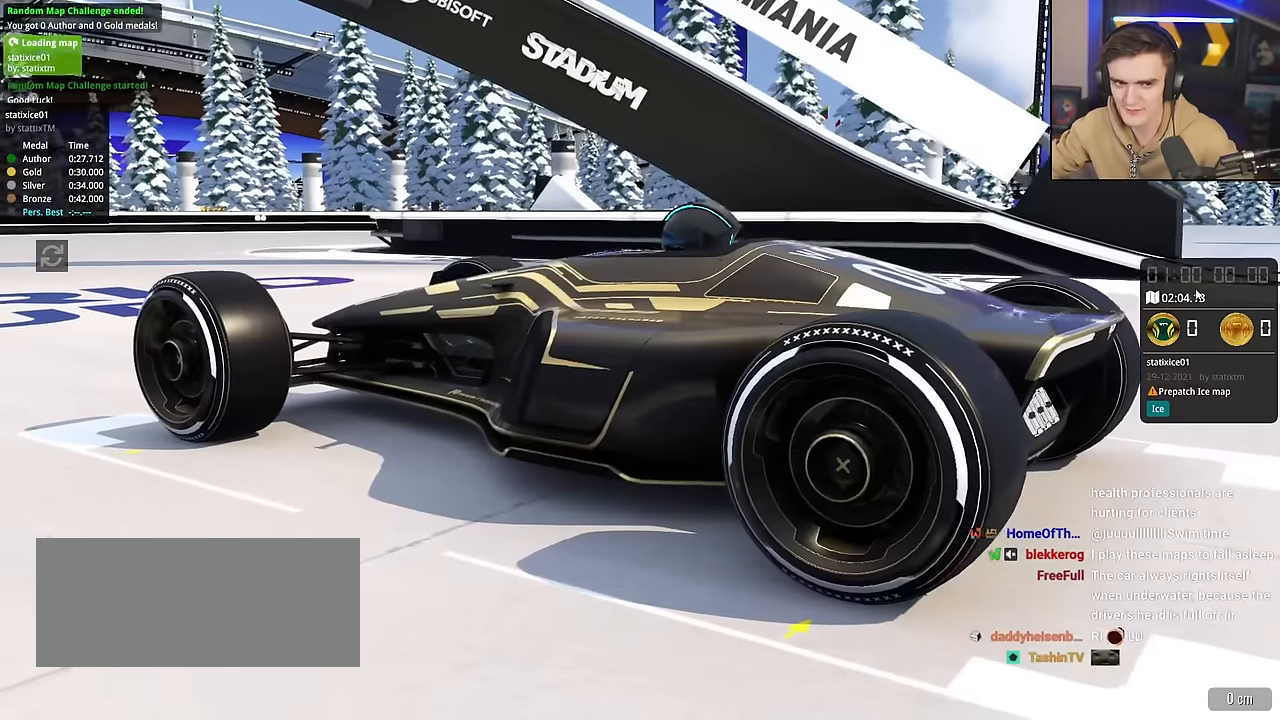
{"keys": [], "events": []}
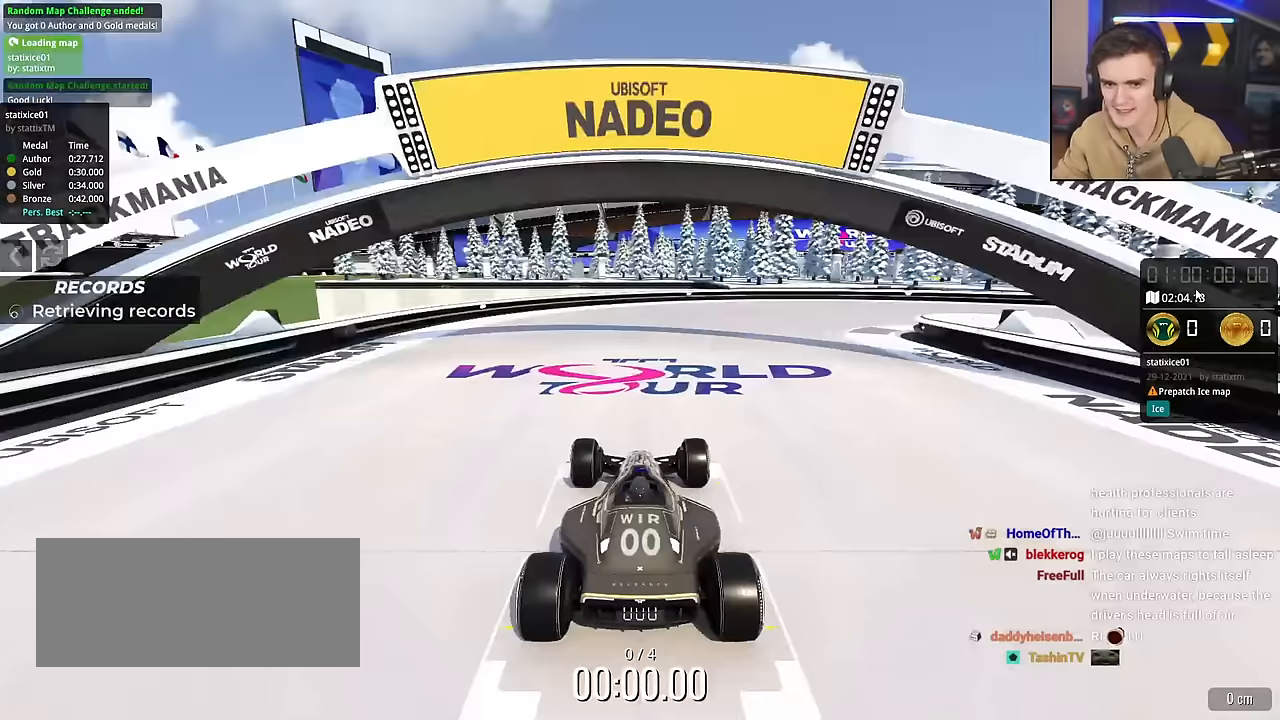
{"keys": ["up"], "events": [[200, "up", "down"]]}
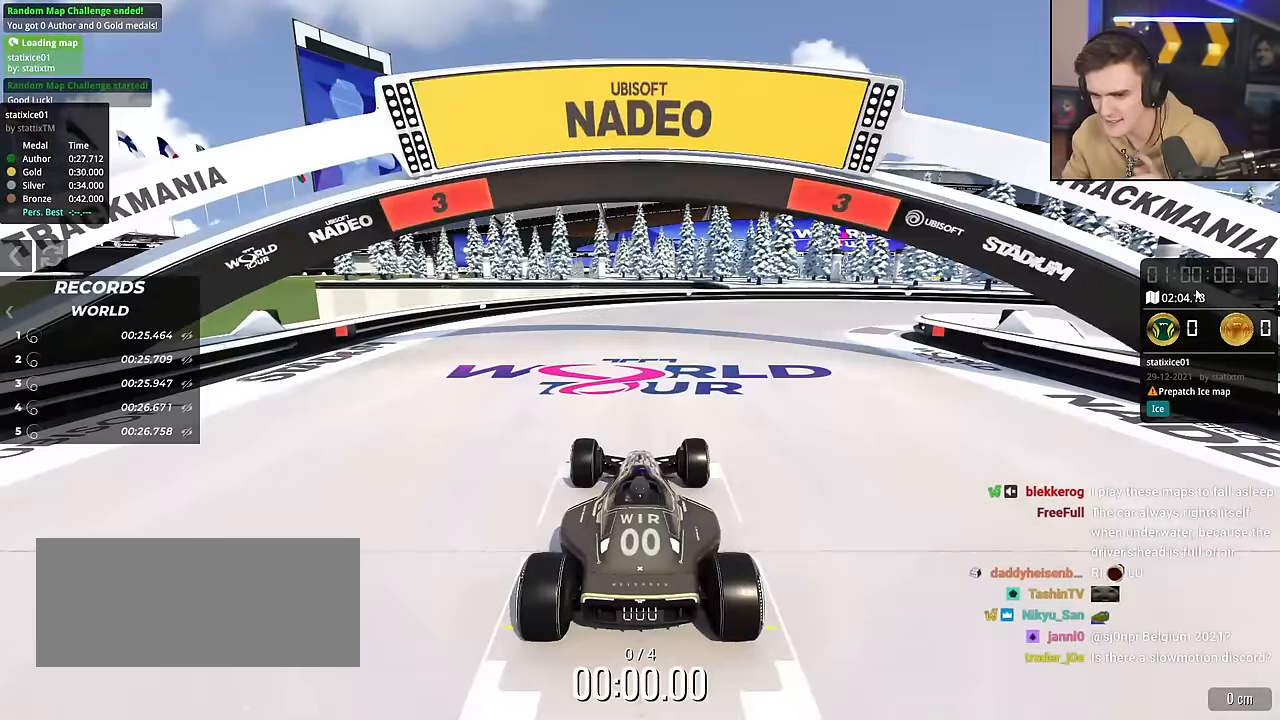
{"keys": ["up"], "events": []}
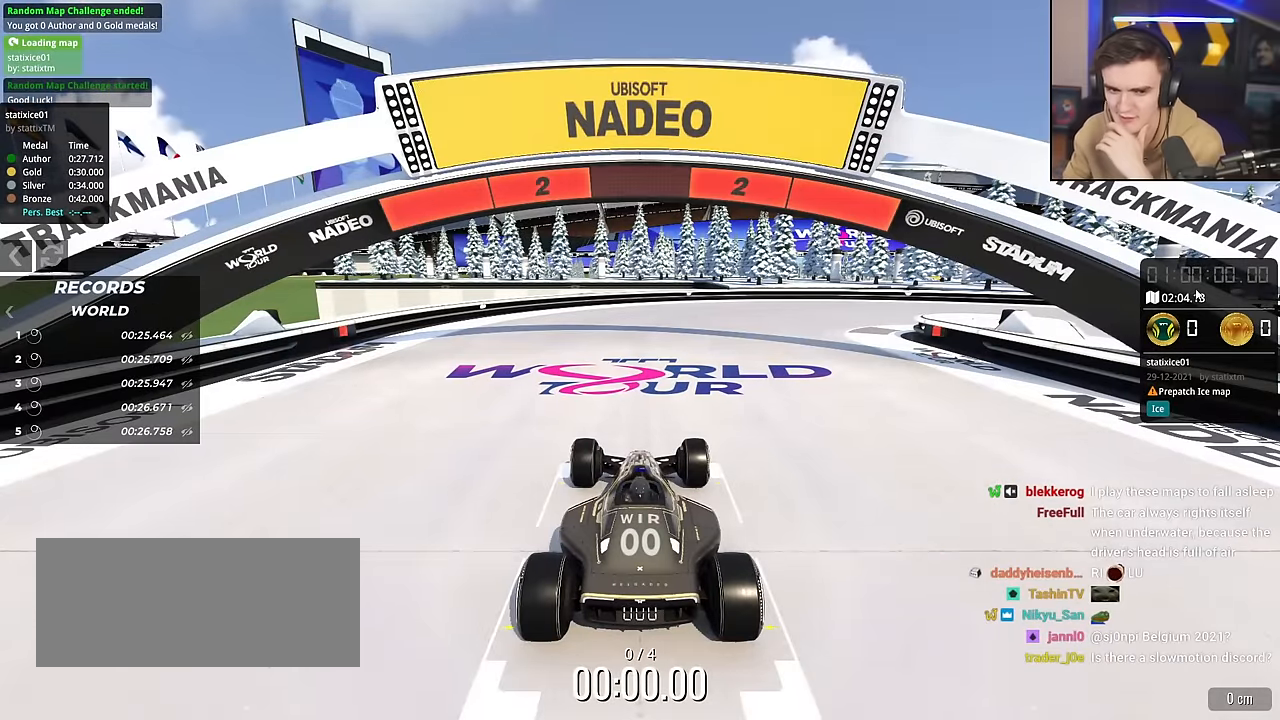
{"keys": ["up"], "events": []}
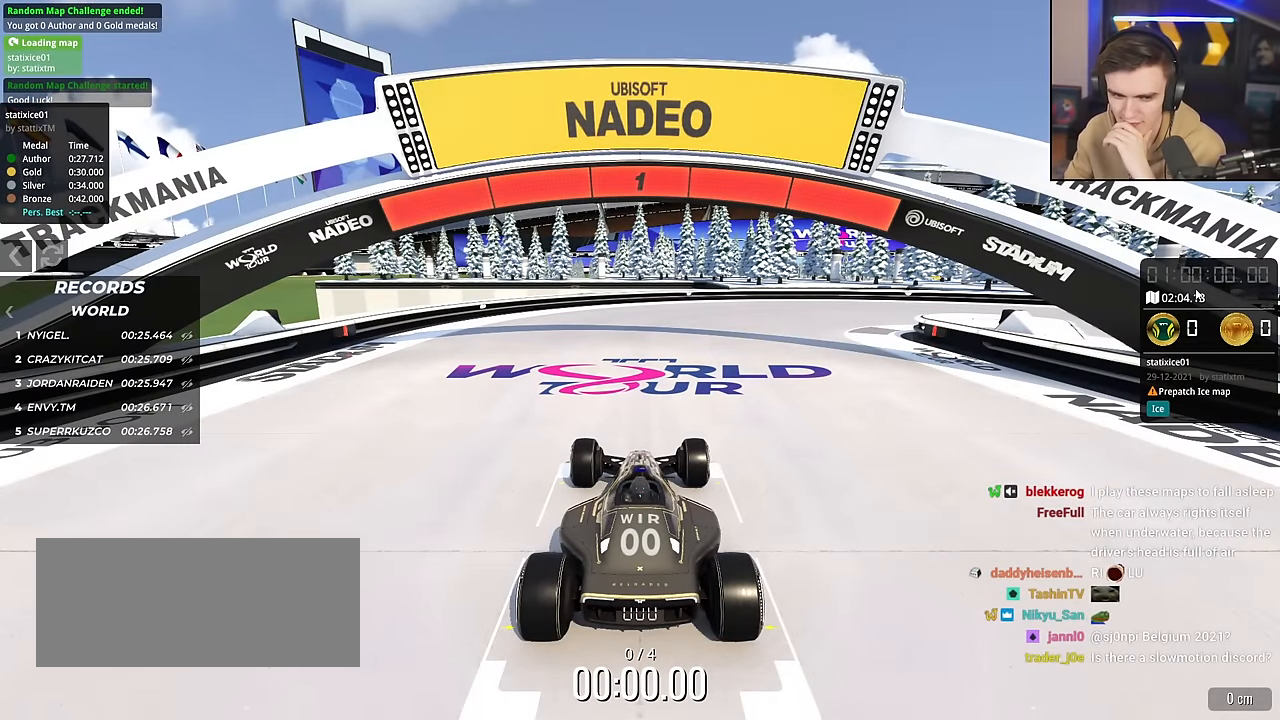
{"keys": ["up"], "events": []}